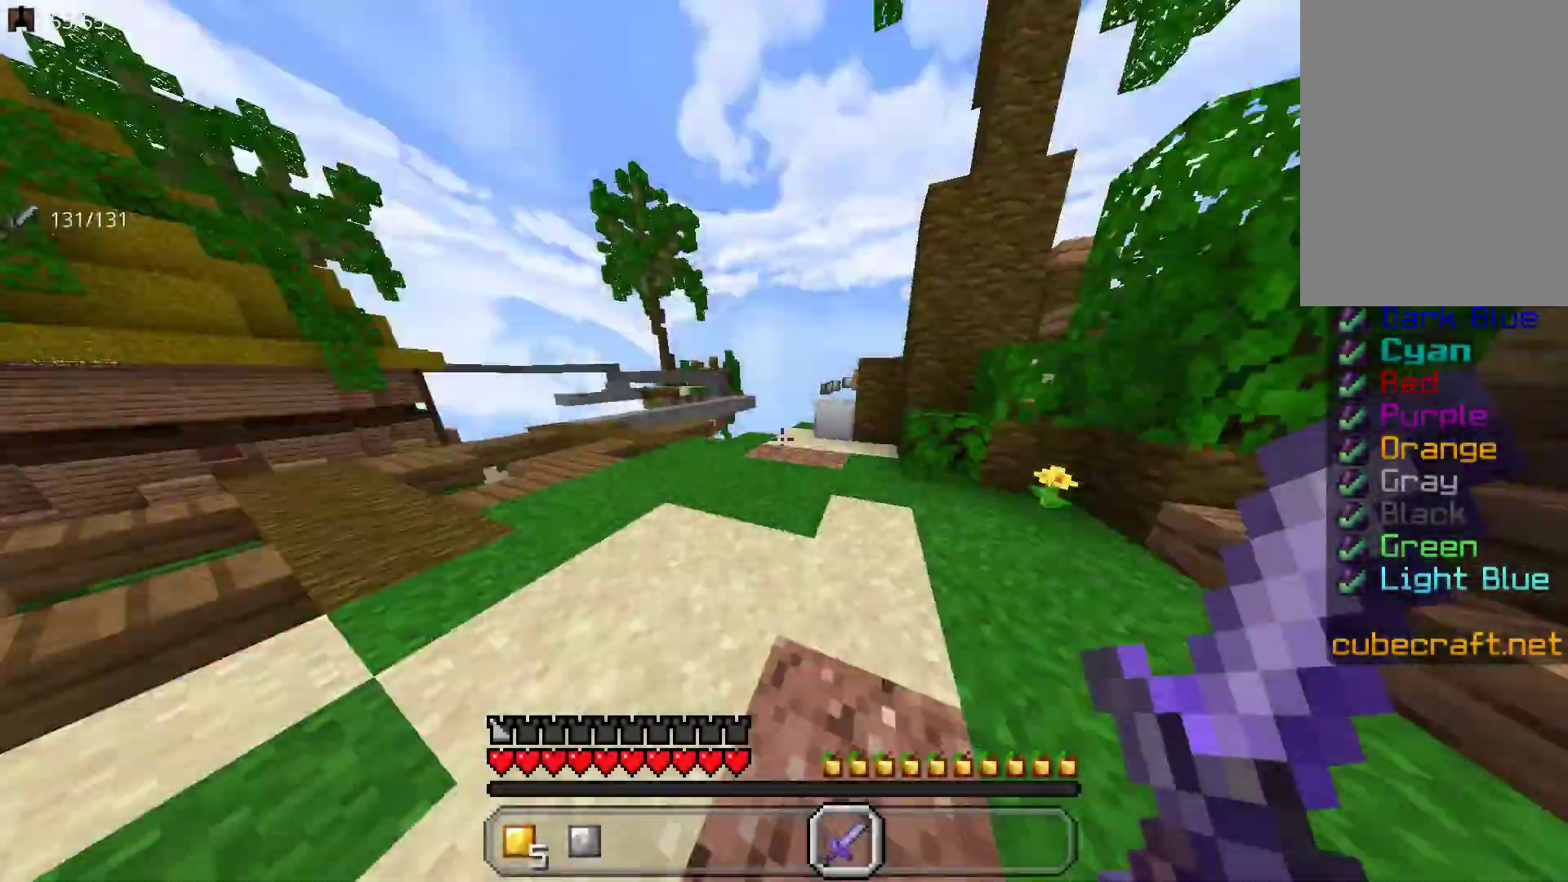
Gameplay with keyboard and mouse; each line is a JSON object with the keys and mouse buttons held at the frame after it. "events" lists presses ("down") and releases ("up") of "a", "d", "s", "space", "w", "mouse_left" and "mouse_right" between this image and that frame as [ms after this image, input, new state], when the widget could be followed in between. "mouse_left", "mouse_right" = the "left", "right" buttons of the "mouse" list. No other keys are recorded. Fast repeated clicks can show as one long hold. Mouse movement is not recorded.
{"keys": ["w"], "mouse": [], "events": []}
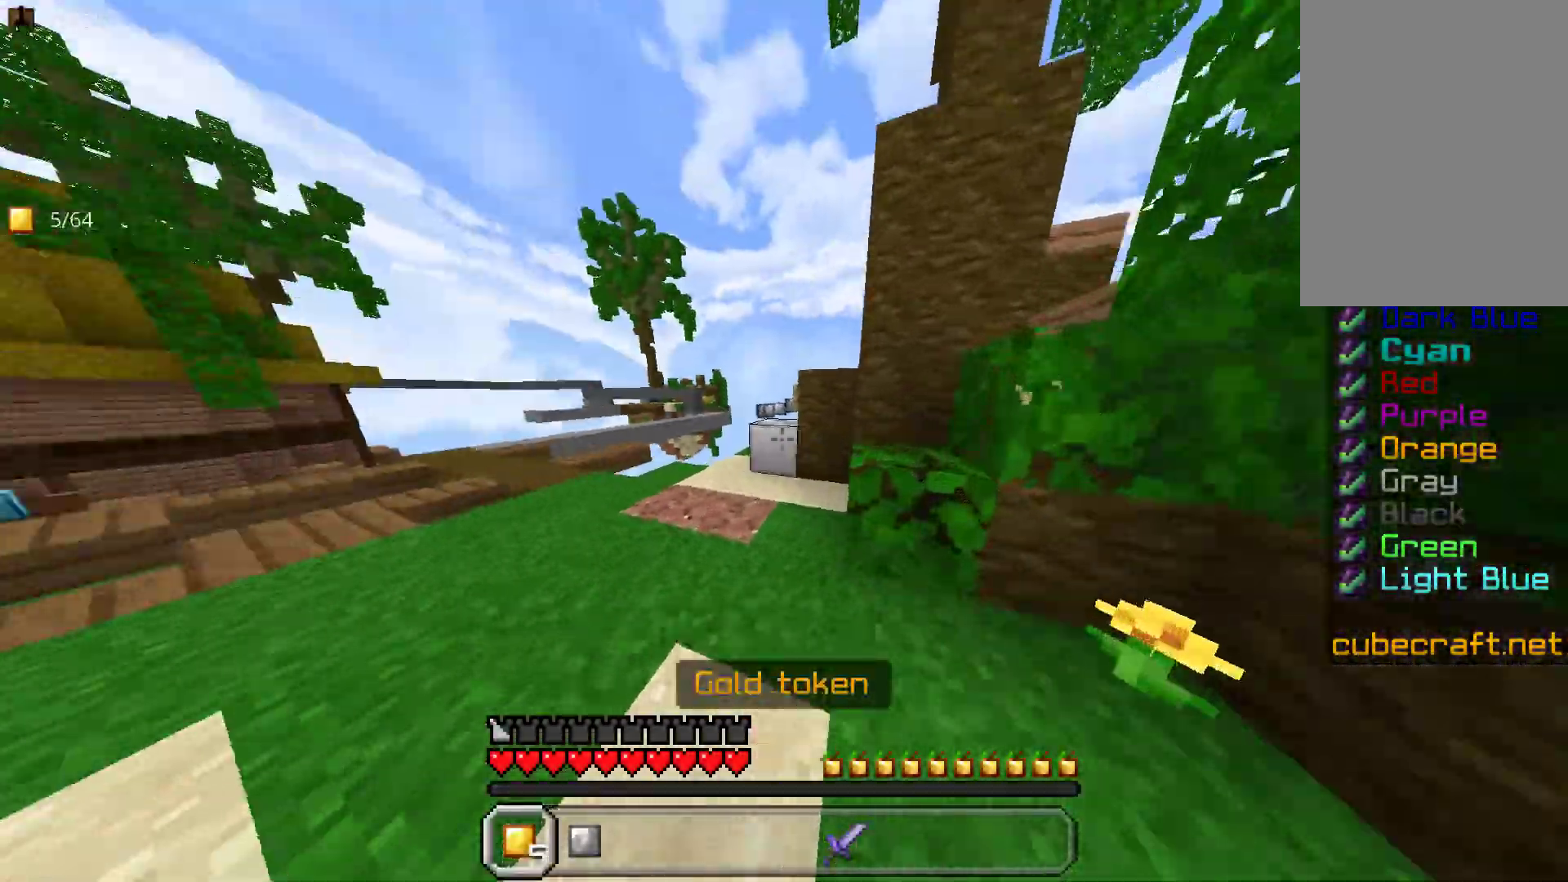
{"keys": ["w"], "mouse": [], "events": []}
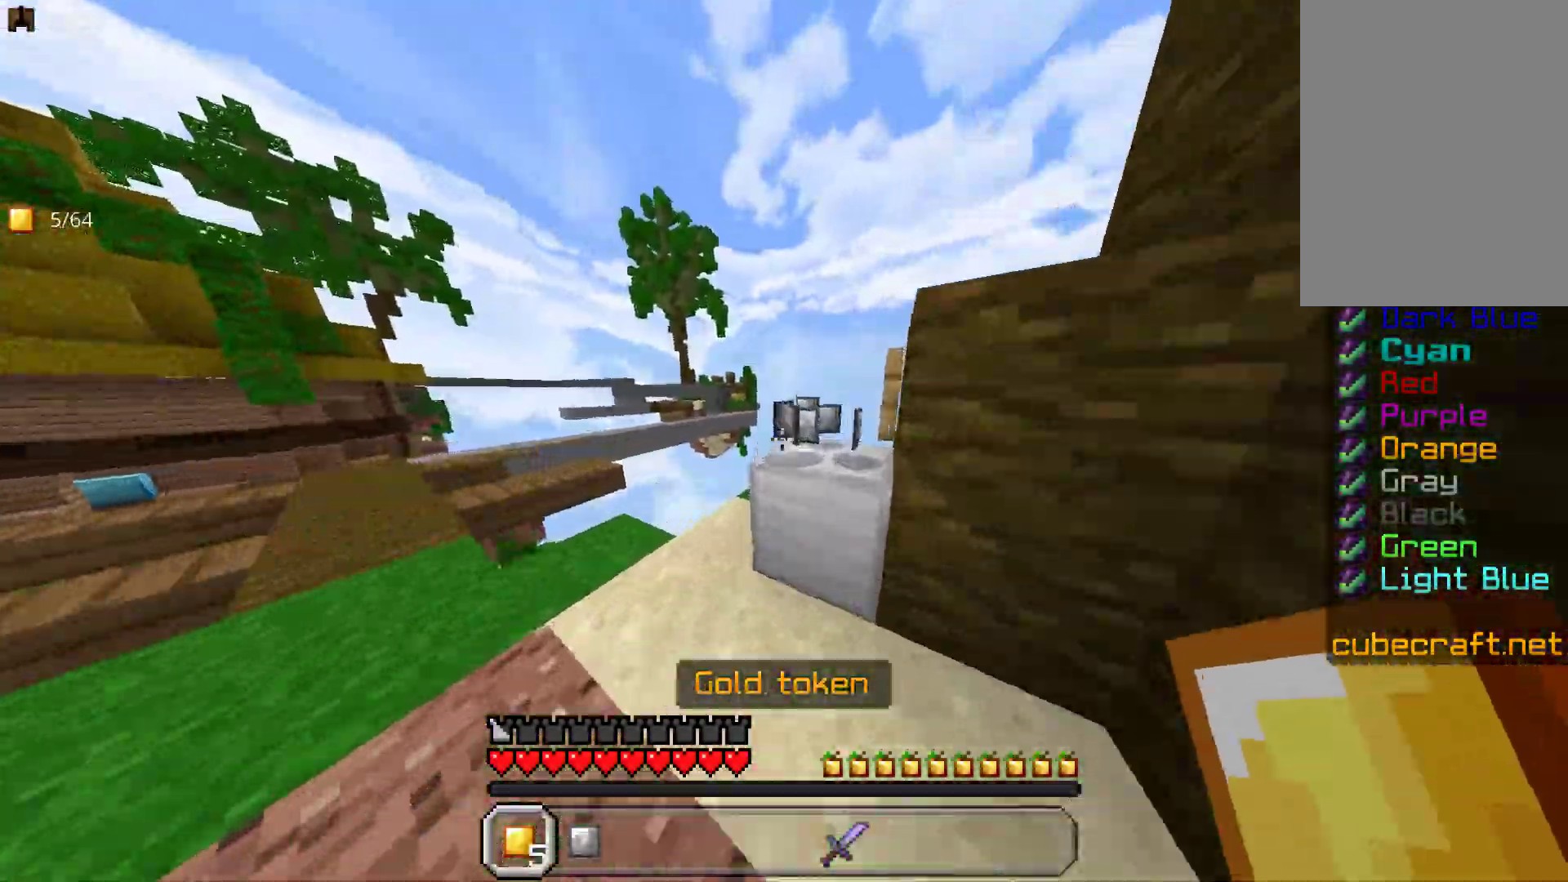
{"keys": ["w"], "mouse": [], "events": [[250, "a", "down"], [500, "a", "up"]]}
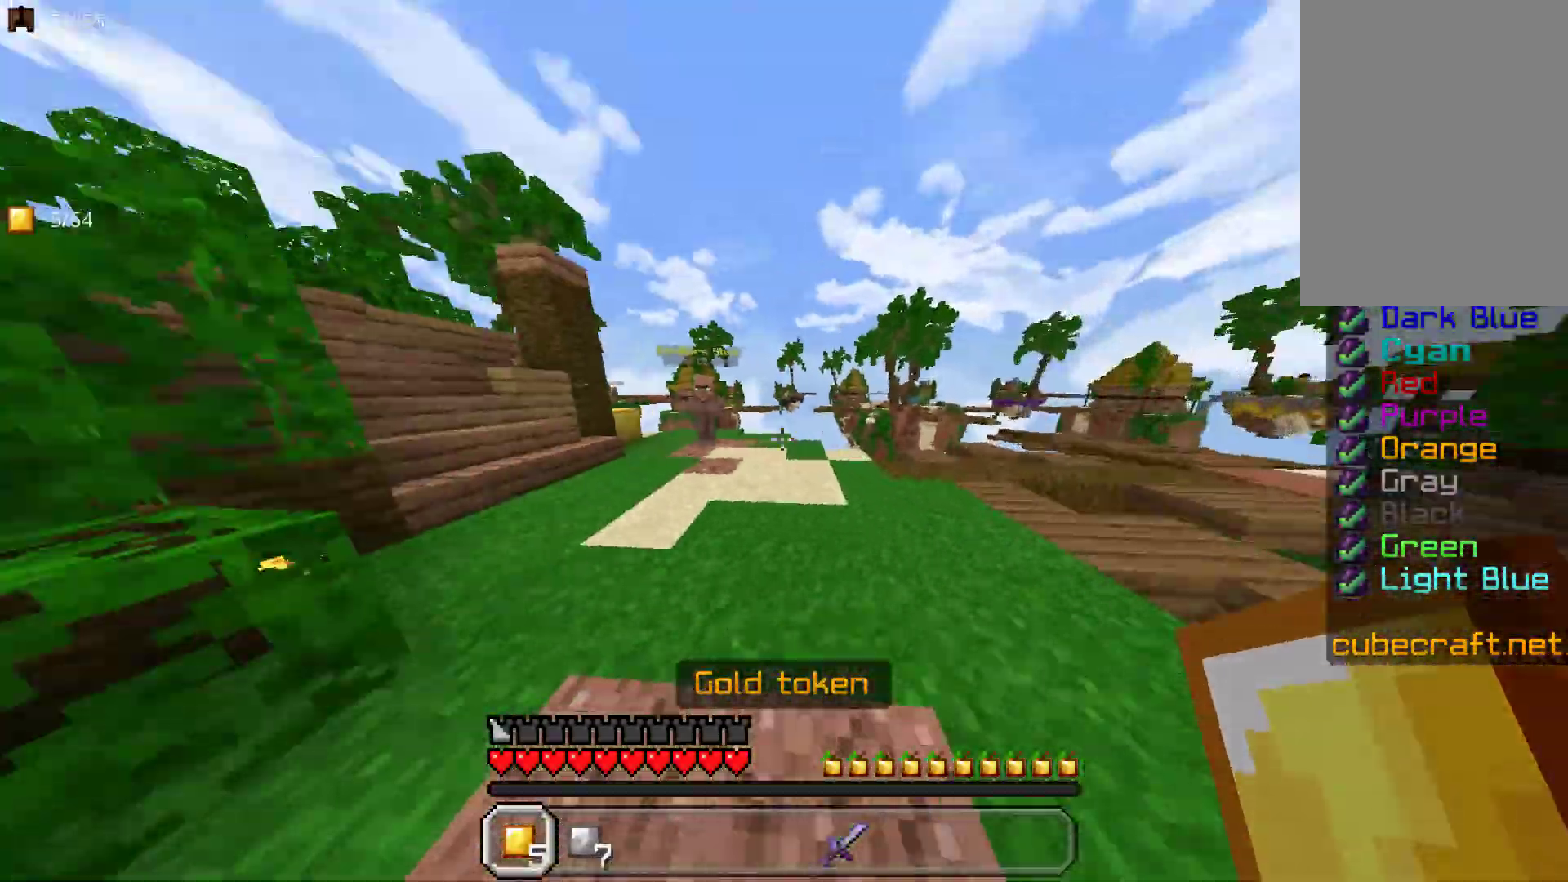
{"keys": ["space", "w"], "mouse": [], "events": [[50, "space", "down"]]}
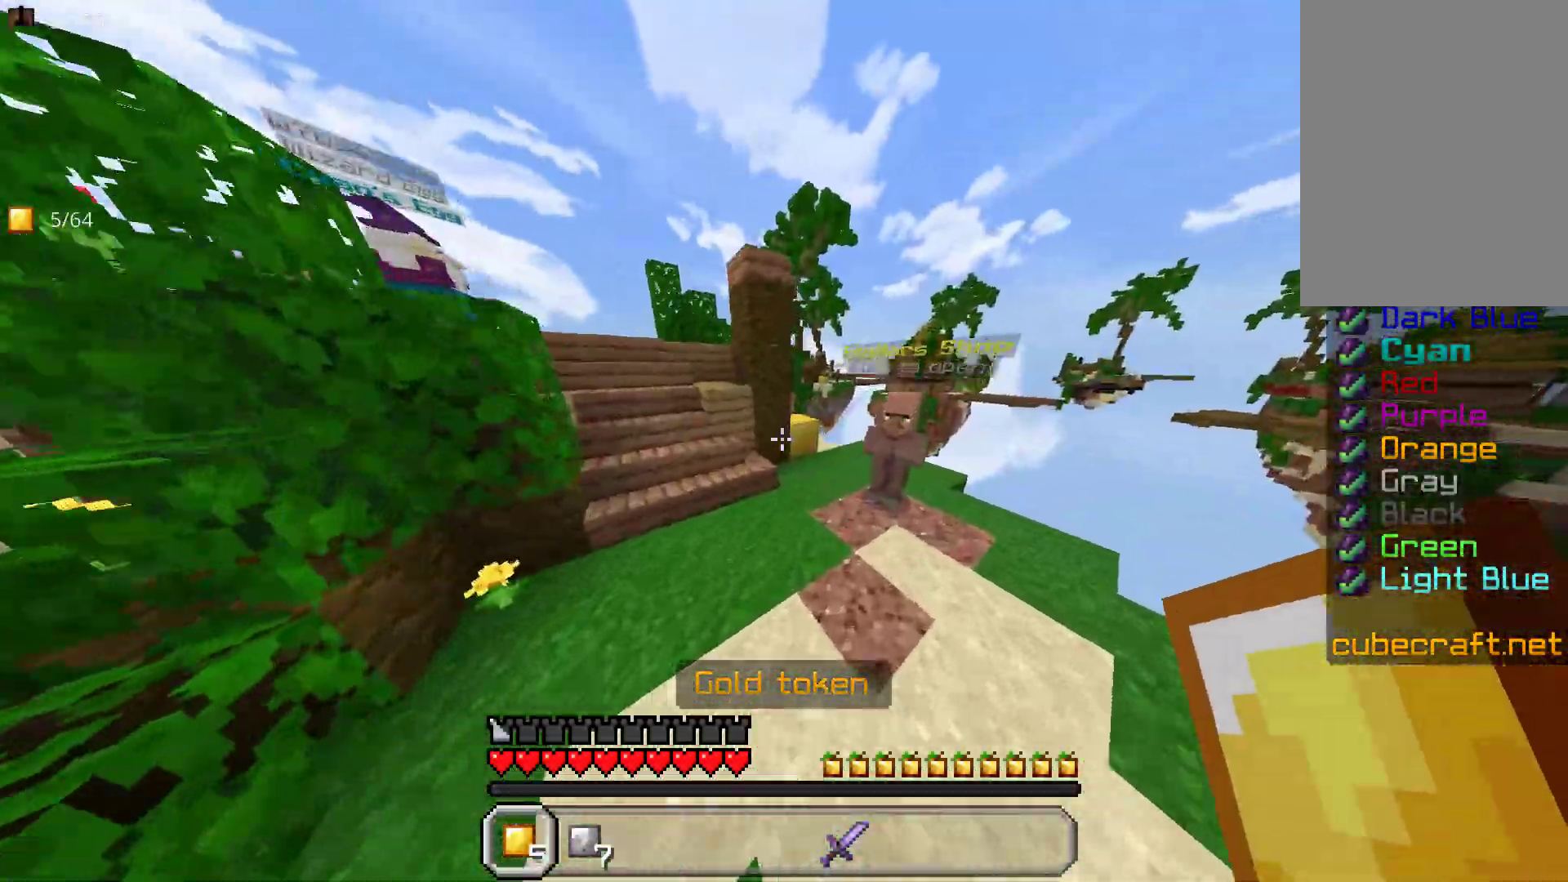
{"keys": ["w"], "mouse": [], "events": [[400, "space", "up"]]}
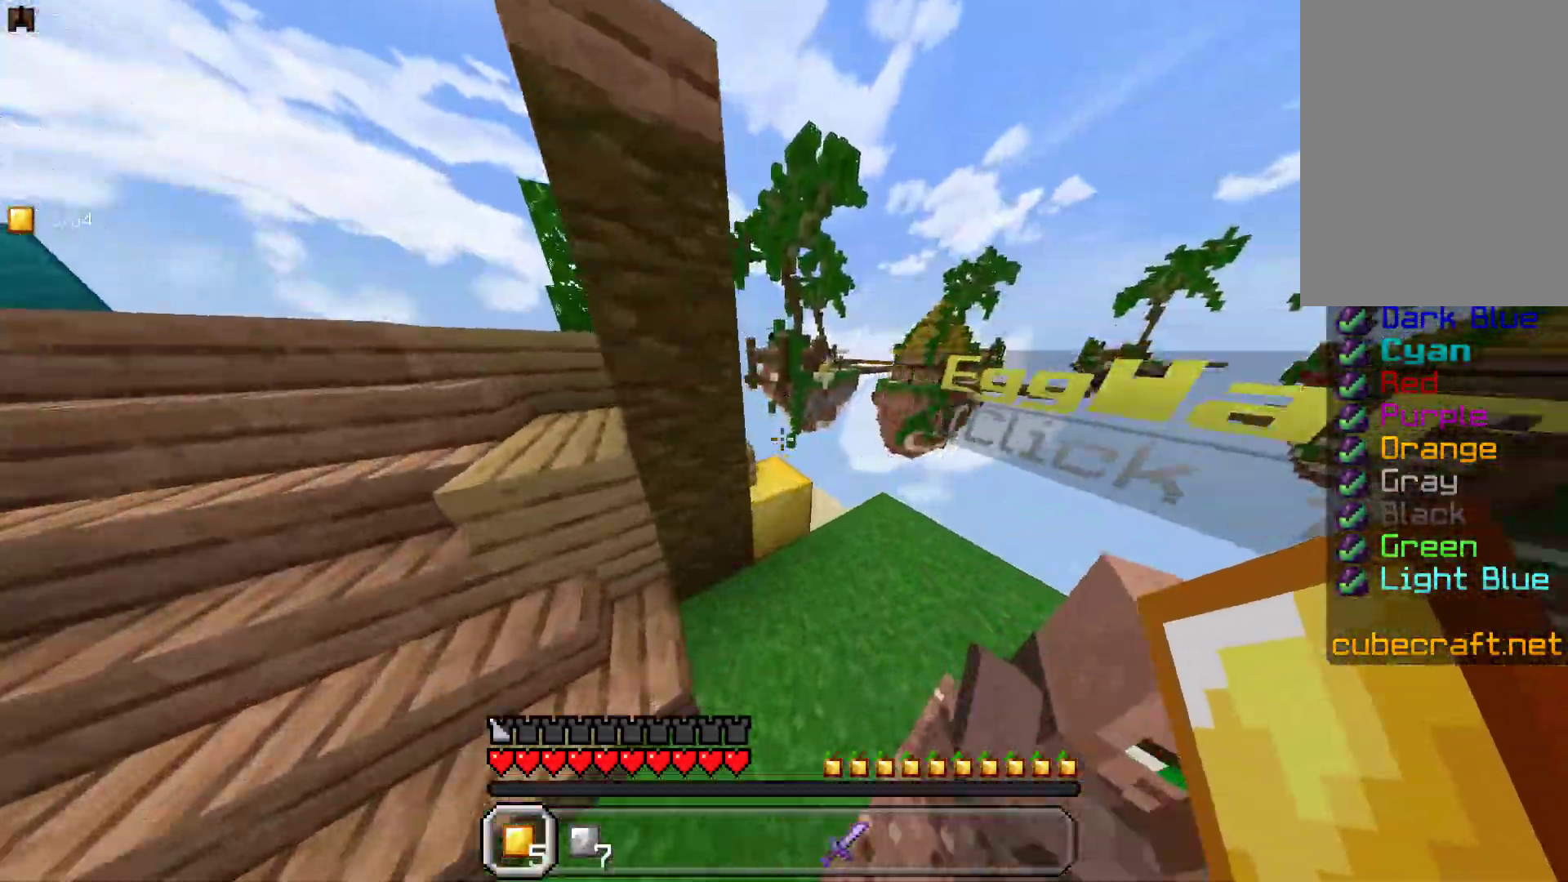
{"keys": ["w"], "mouse": [], "events": [[183, "a", "down"], [433, "a", "up"]]}
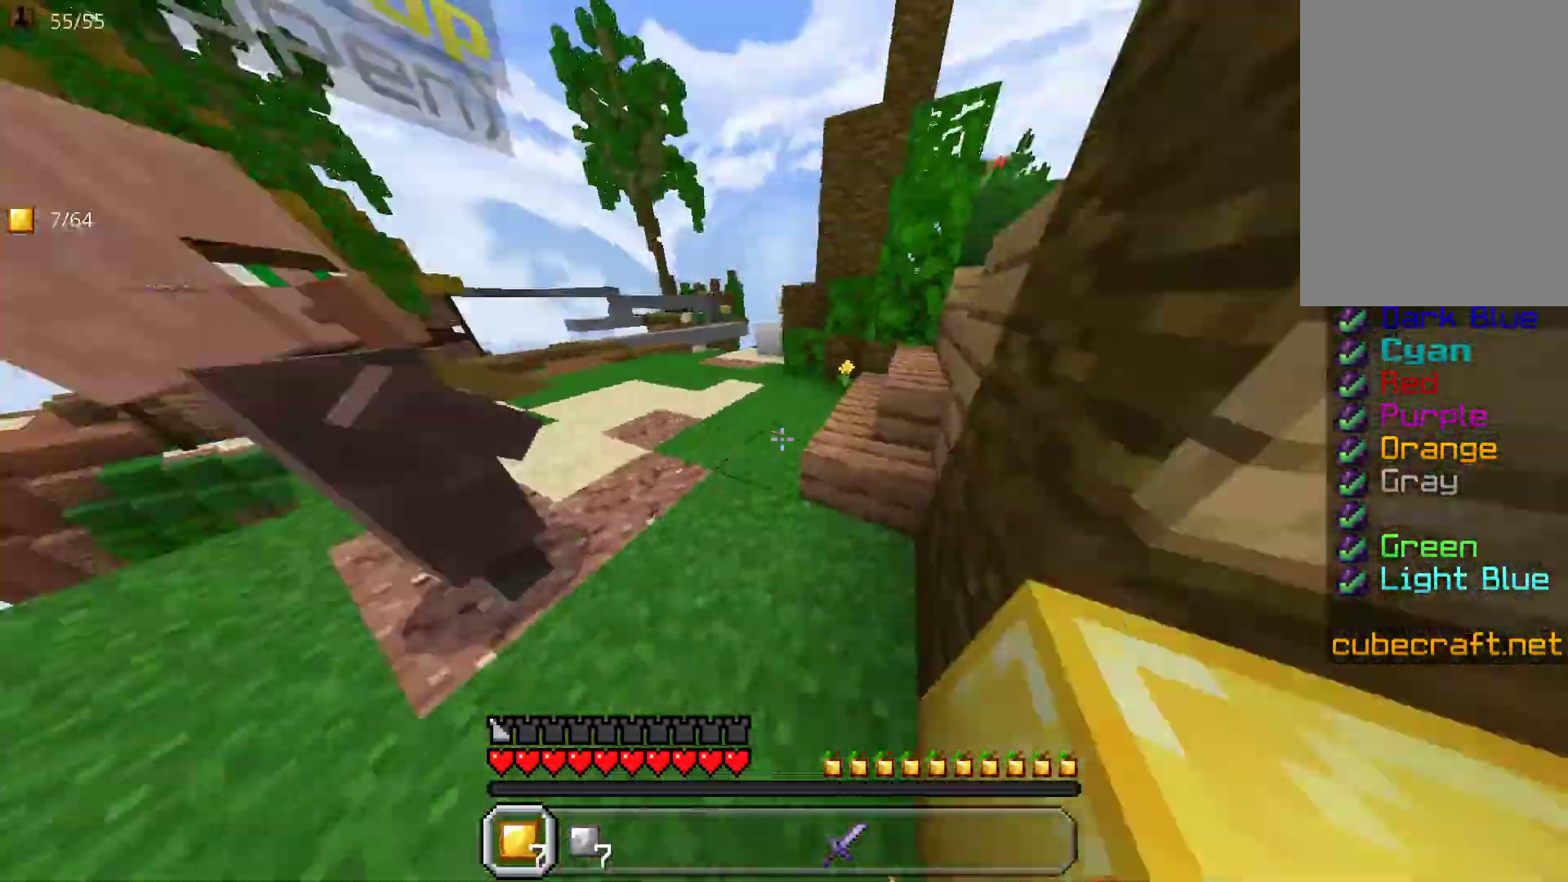
{"keys": ["space", "w"], "mouse": [], "events": [[17, "space", "down"]]}
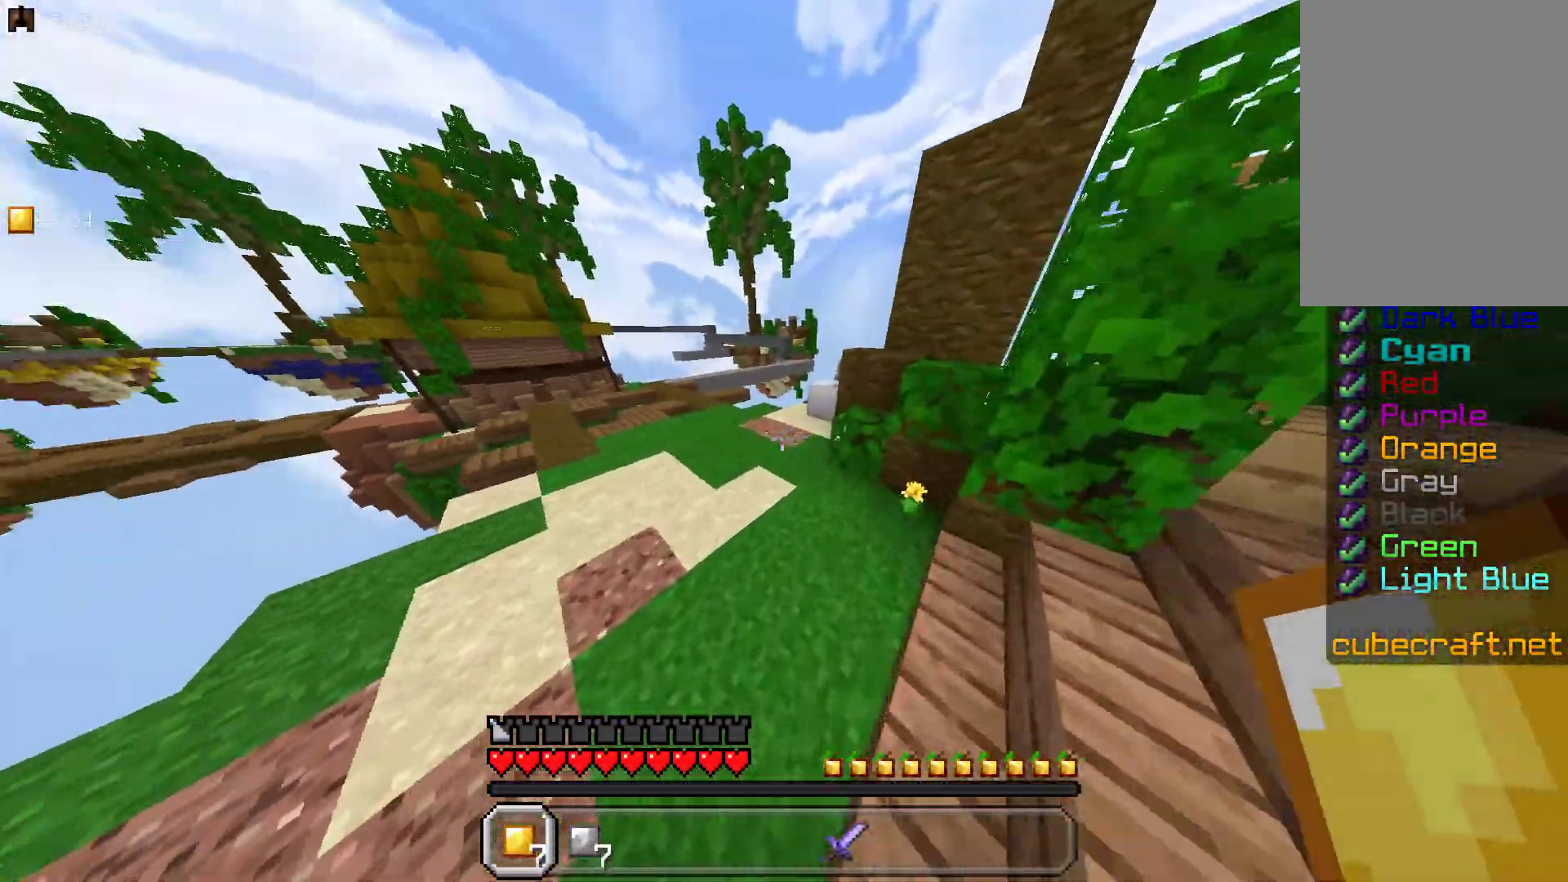
{"keys": ["space", "w"], "mouse": [], "events": []}
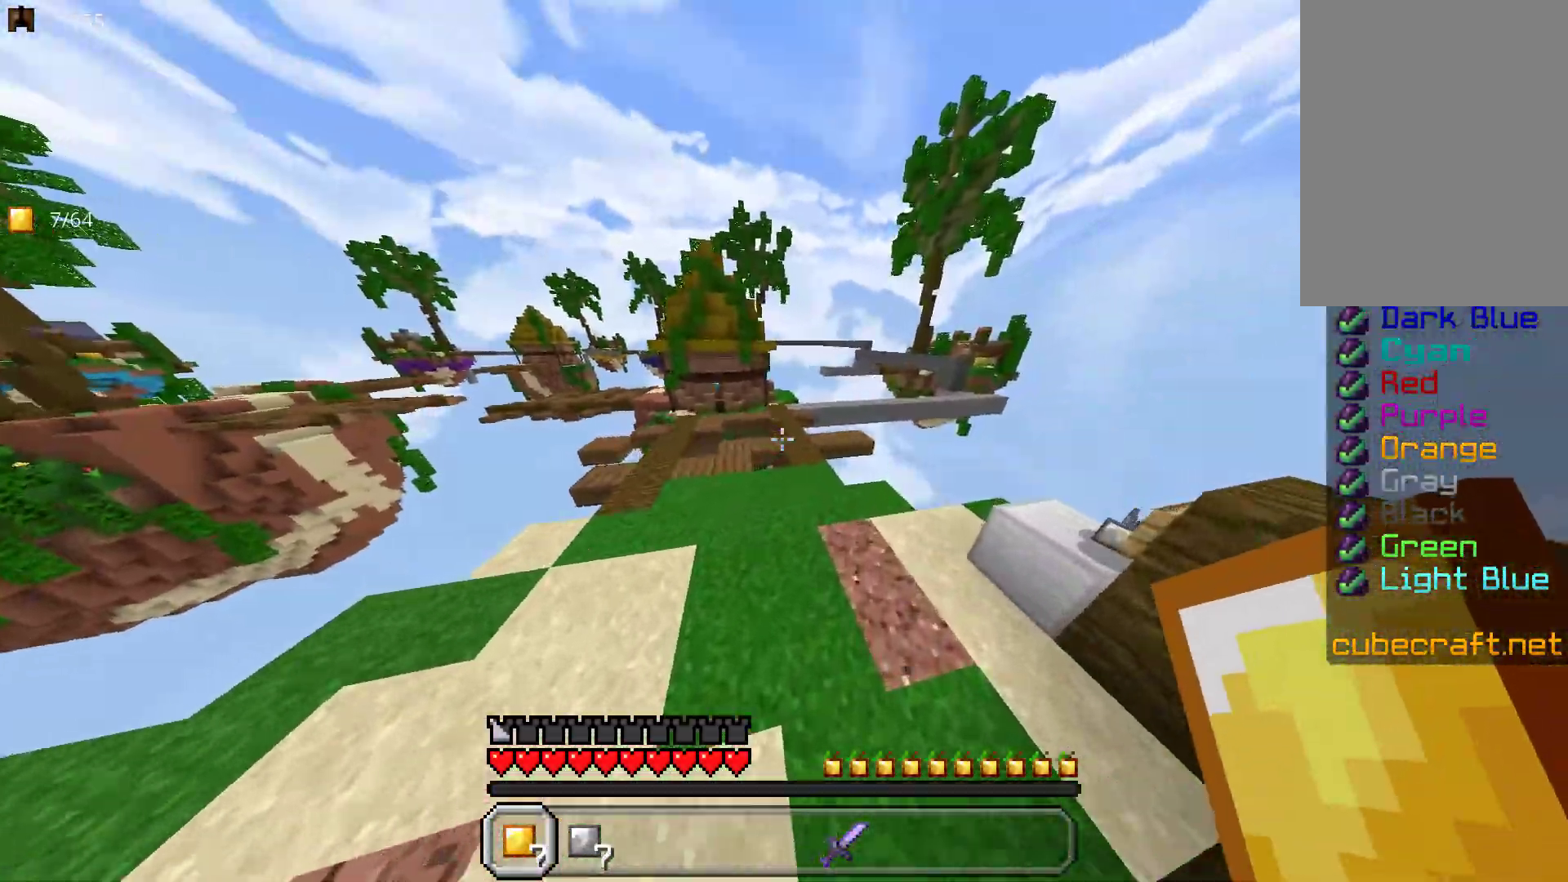
{"keys": ["space", "w"], "mouse": [], "events": []}
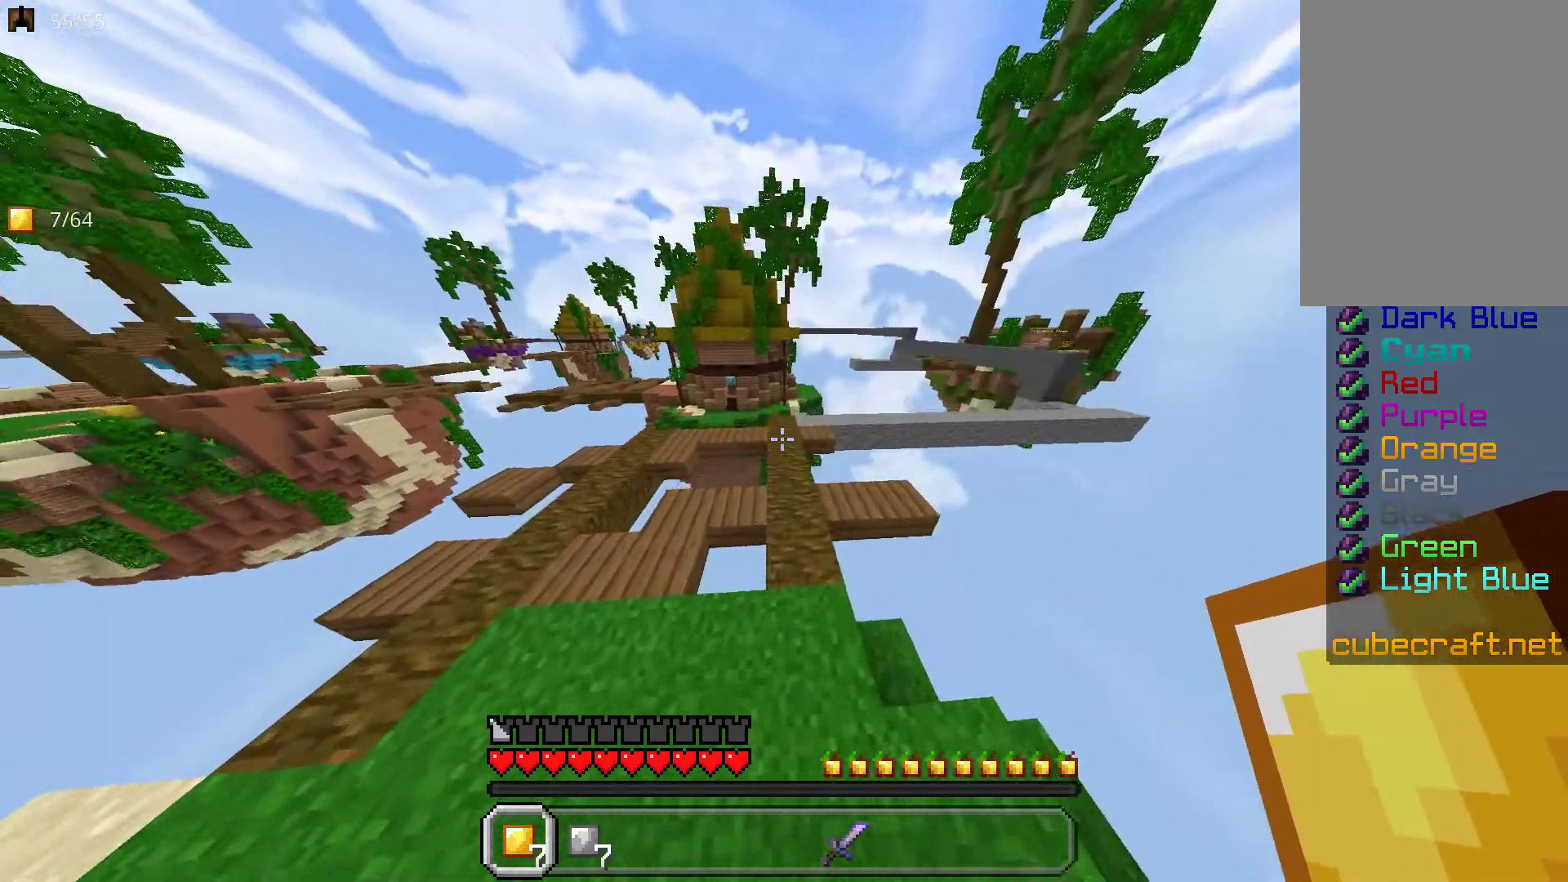
{"keys": ["space", "w"], "mouse": [], "events": []}
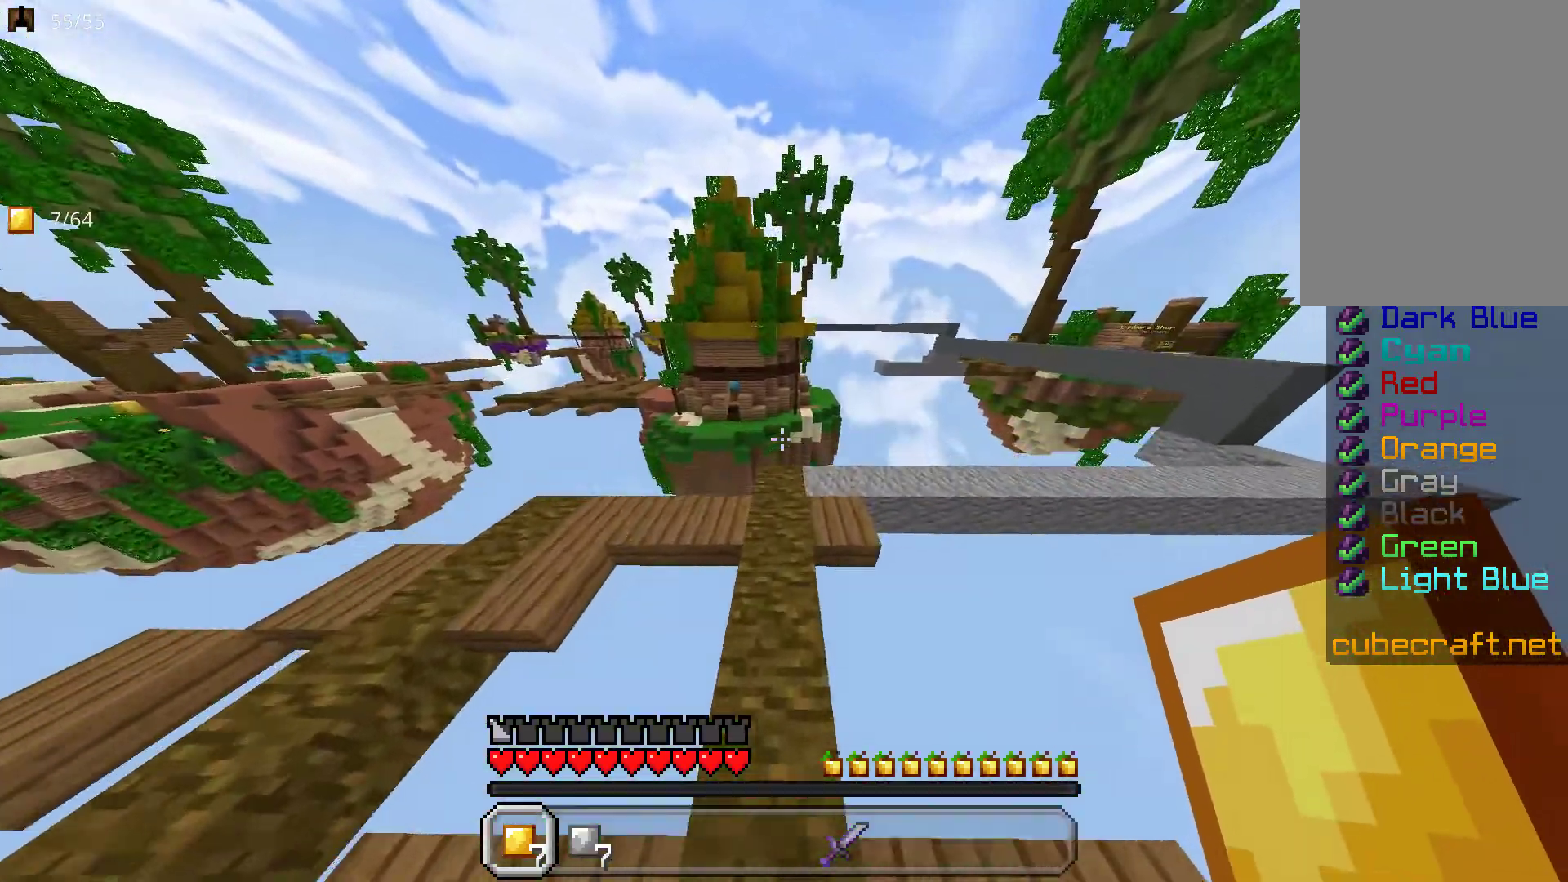
{"keys": ["space", "w"], "mouse": [], "events": [[83, "space", "up"], [400, "space", "down"]]}
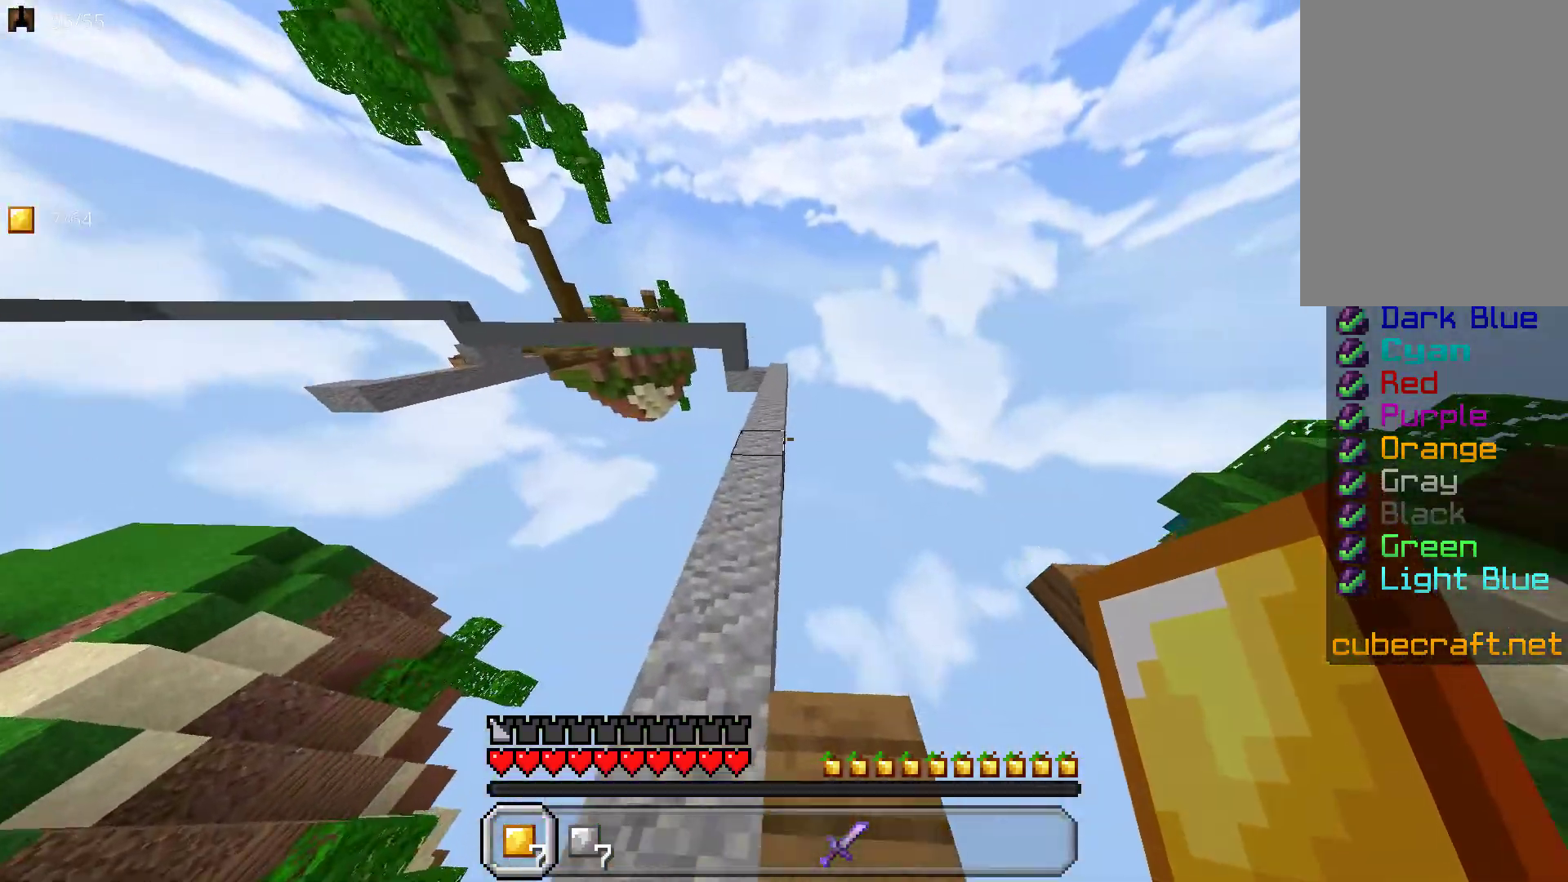
{"keys": ["space", "w"], "mouse": [], "events": [[133, "d", "down"], [233, "d", "up"]]}
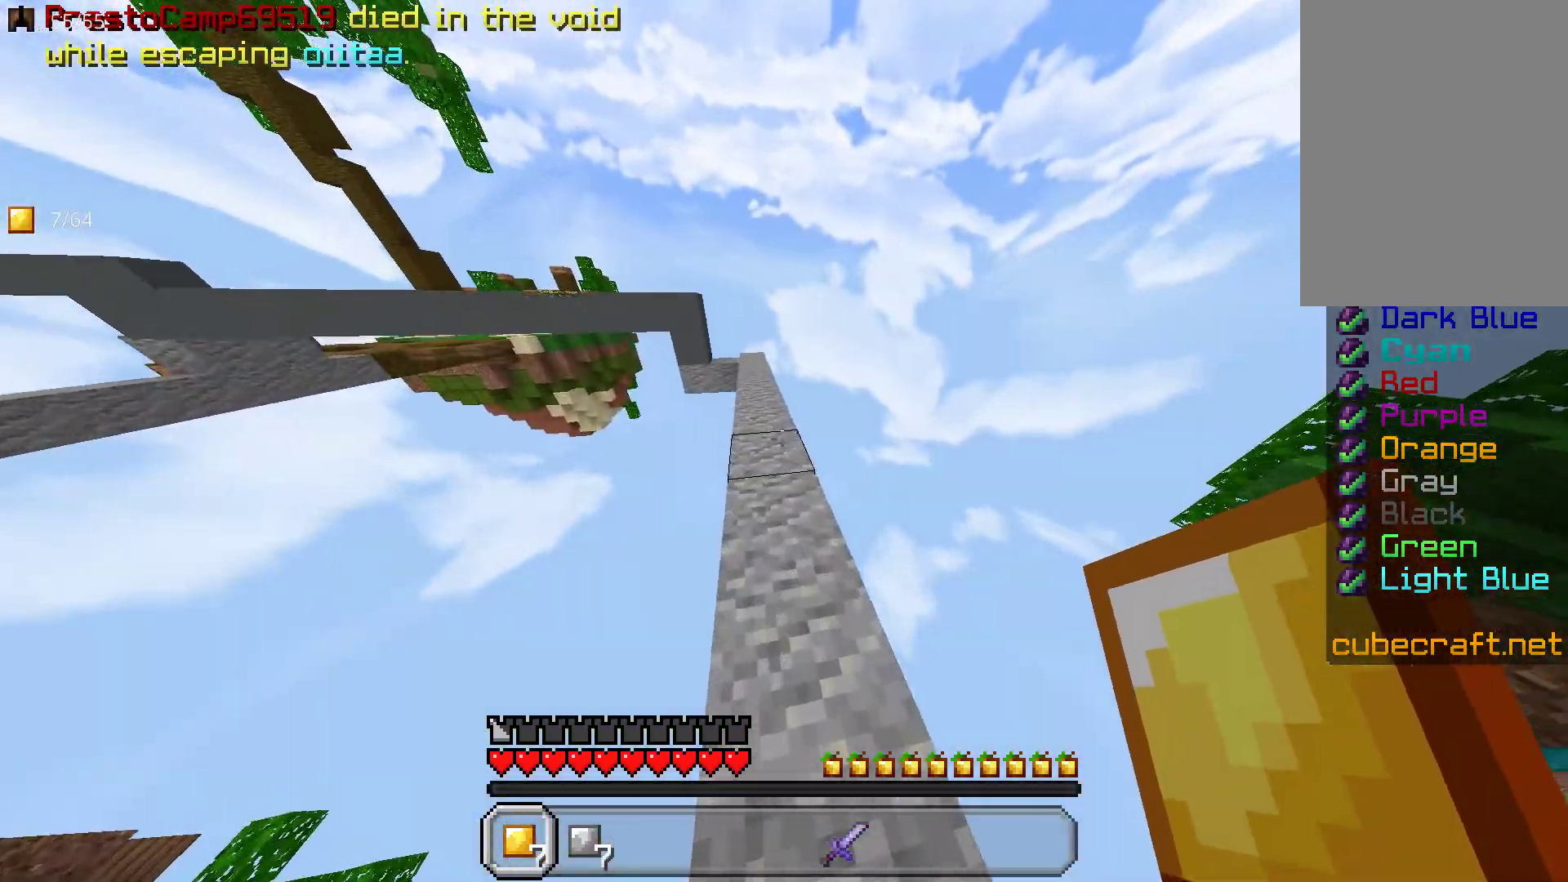
{"keys": ["w"], "mouse": [], "events": [[200, "space", "up"]]}
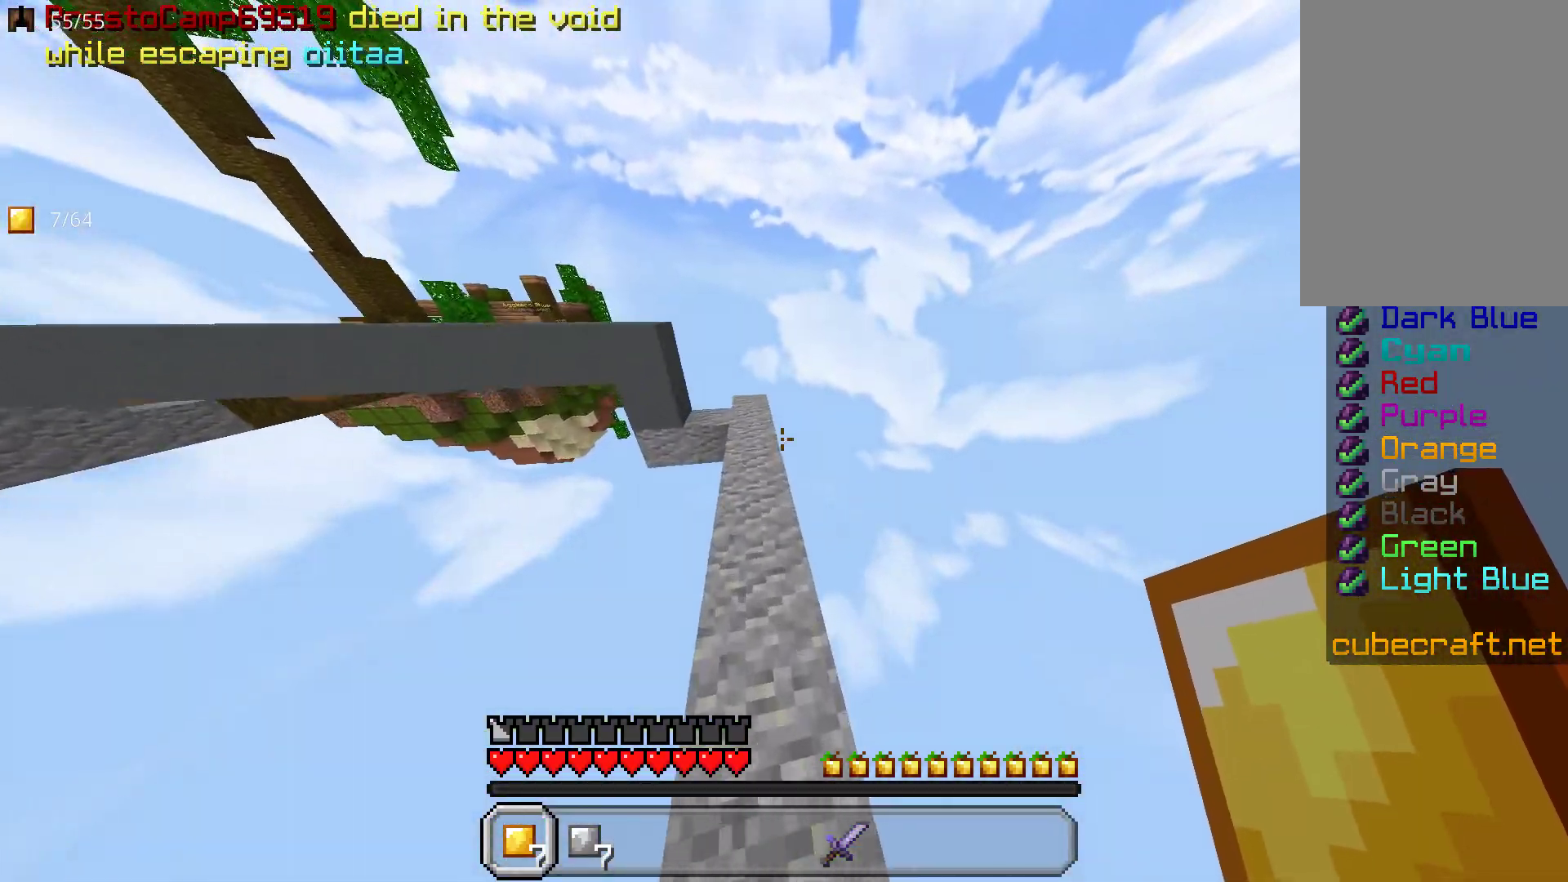
{"keys": ["w"], "mouse": [], "events": []}
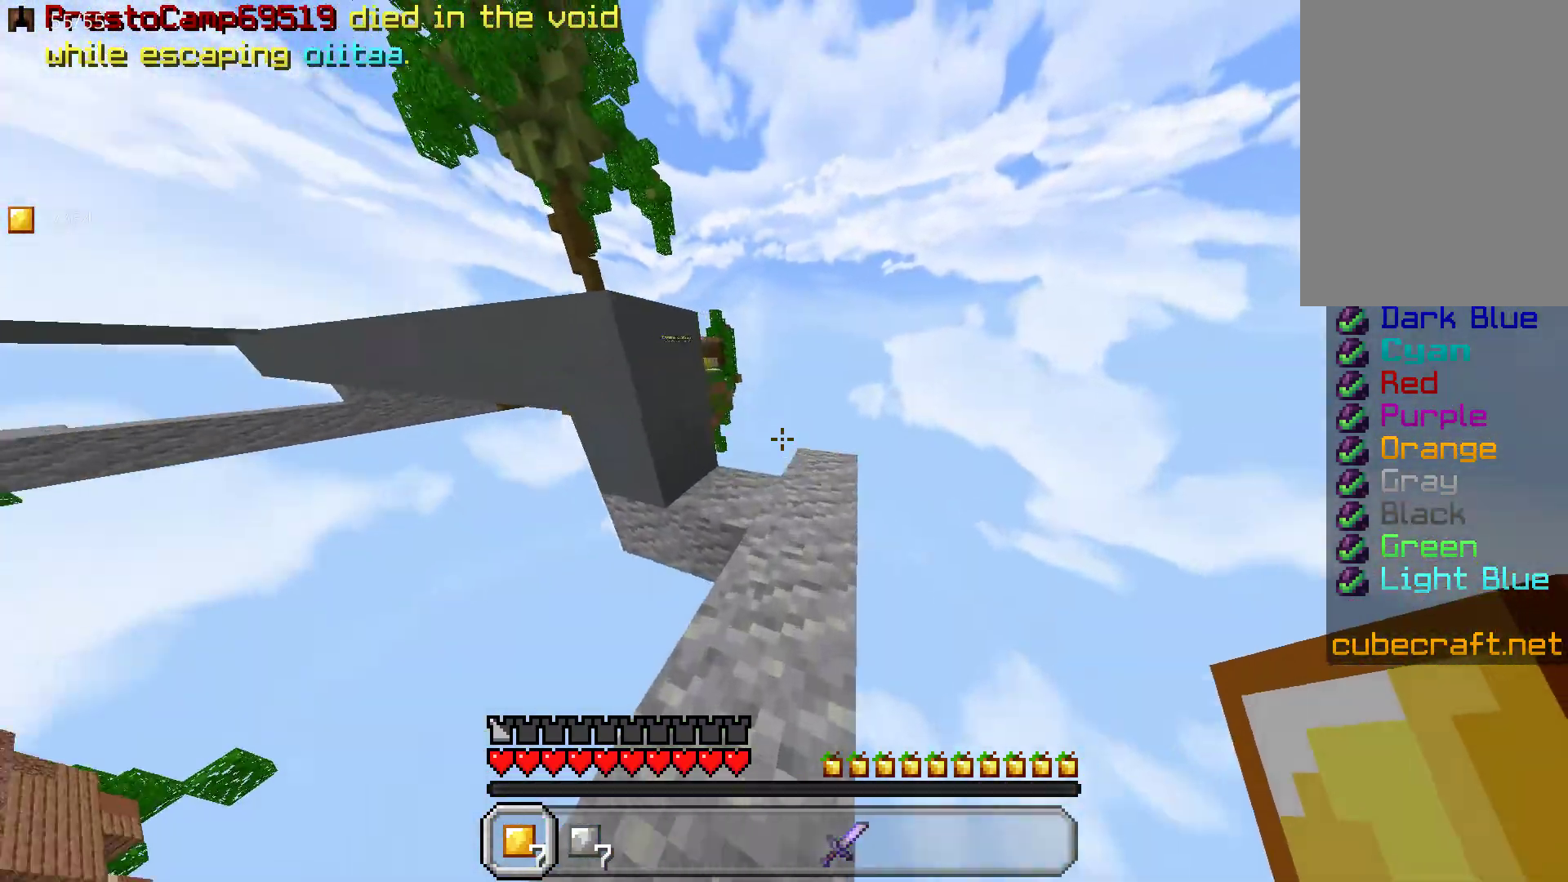
{"keys": [], "mouse": ["left"], "events": [[183, "d", "down"], [217, "mouse_left", "down"], [283, "w", "up"], [300, "d", "up"]]}
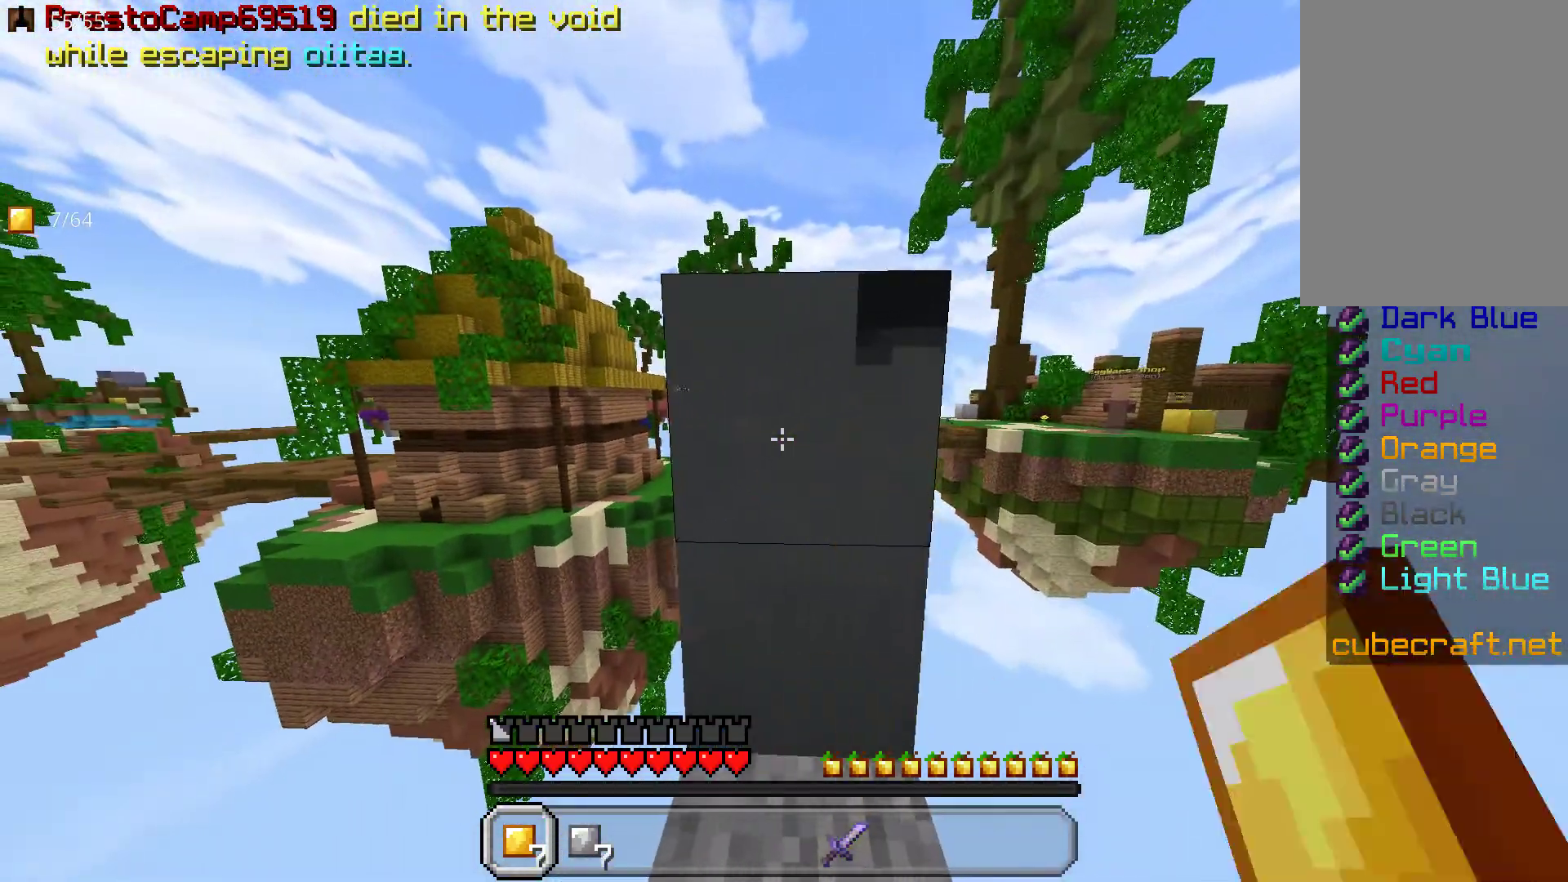
{"keys": [], "mouse": ["left"], "events": []}
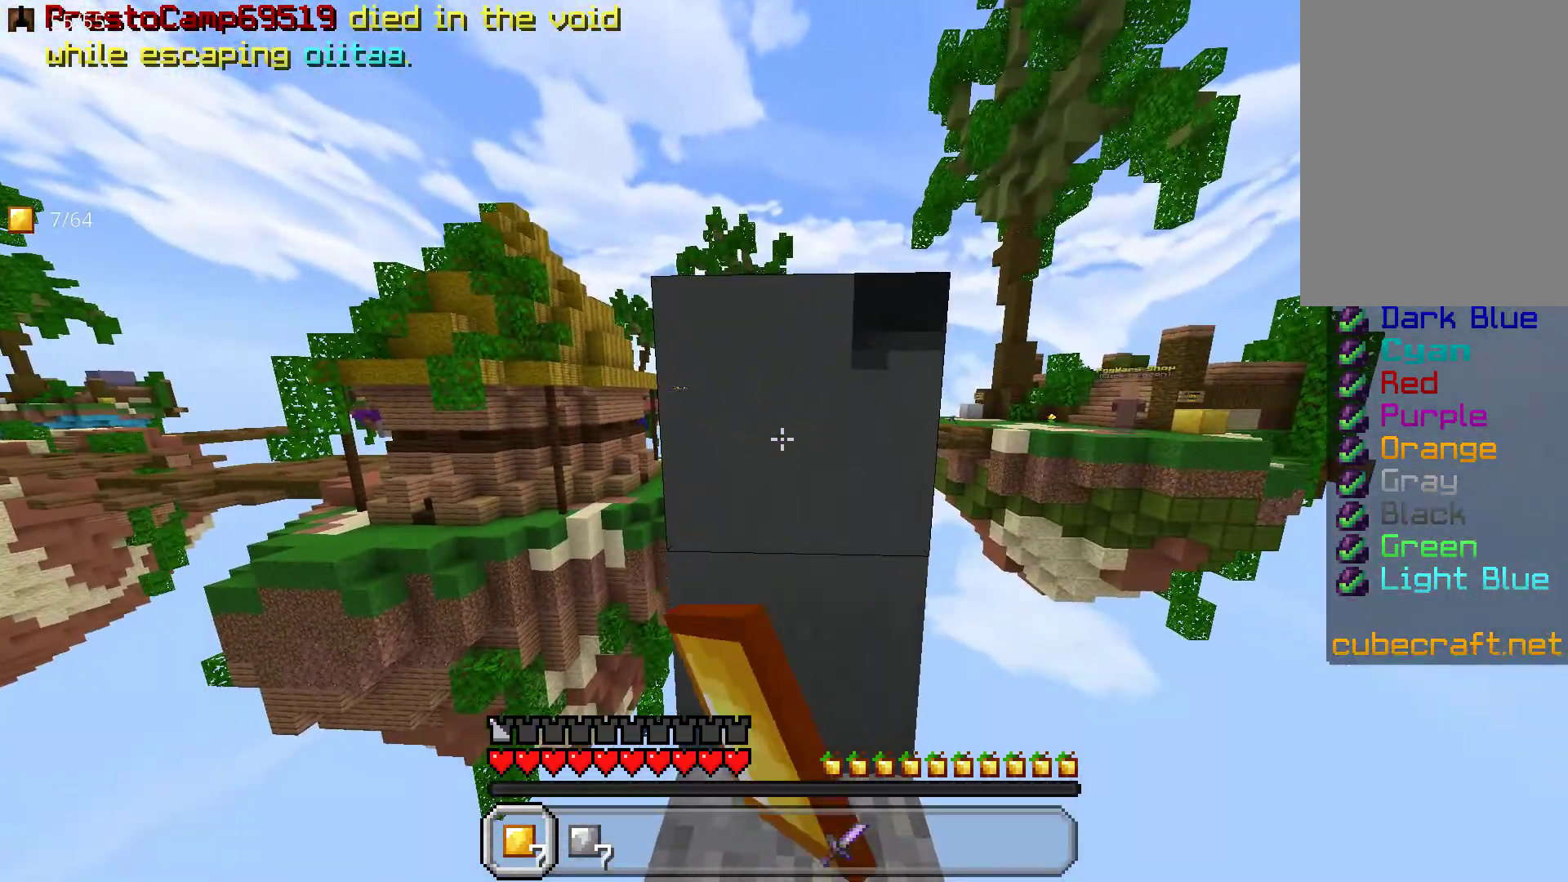
{"keys": [], "mouse": ["left"], "events": []}
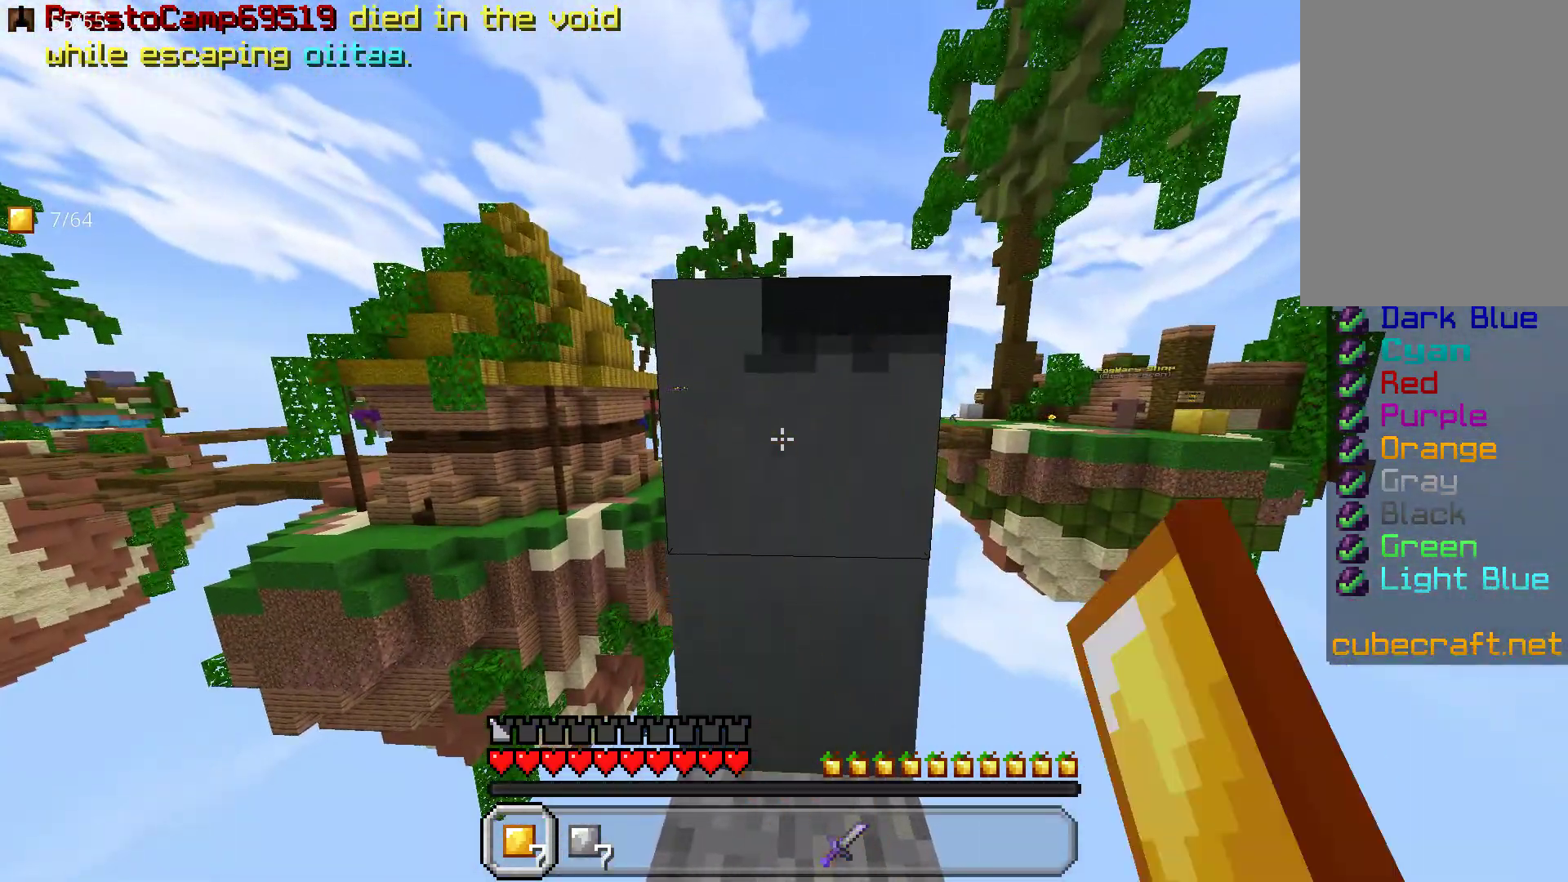
{"keys": [], "mouse": ["left"], "events": []}
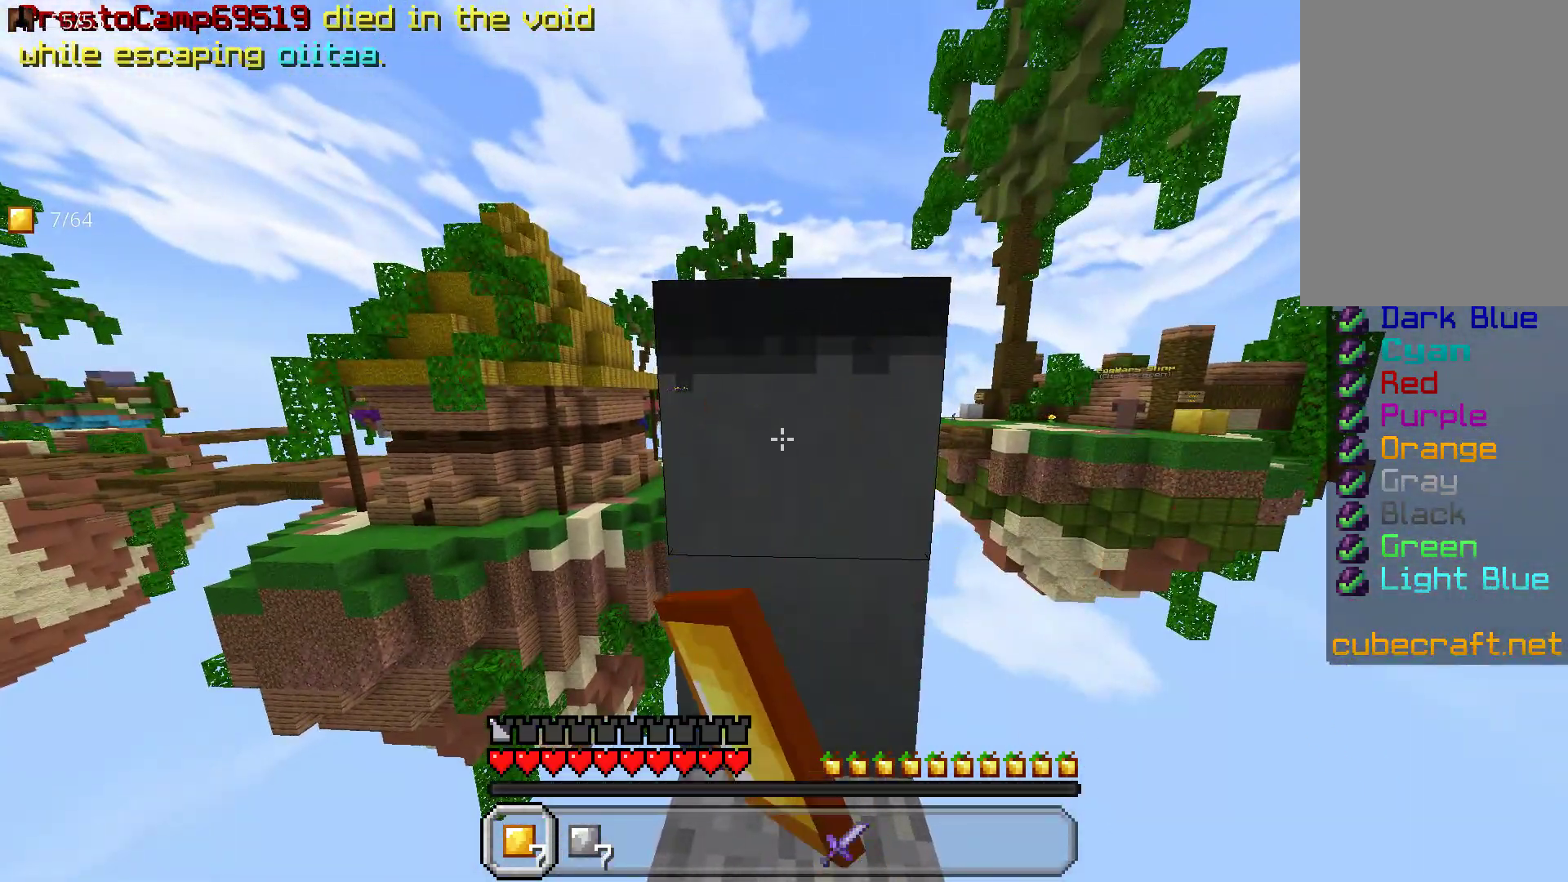
{"keys": [], "mouse": ["left"], "events": []}
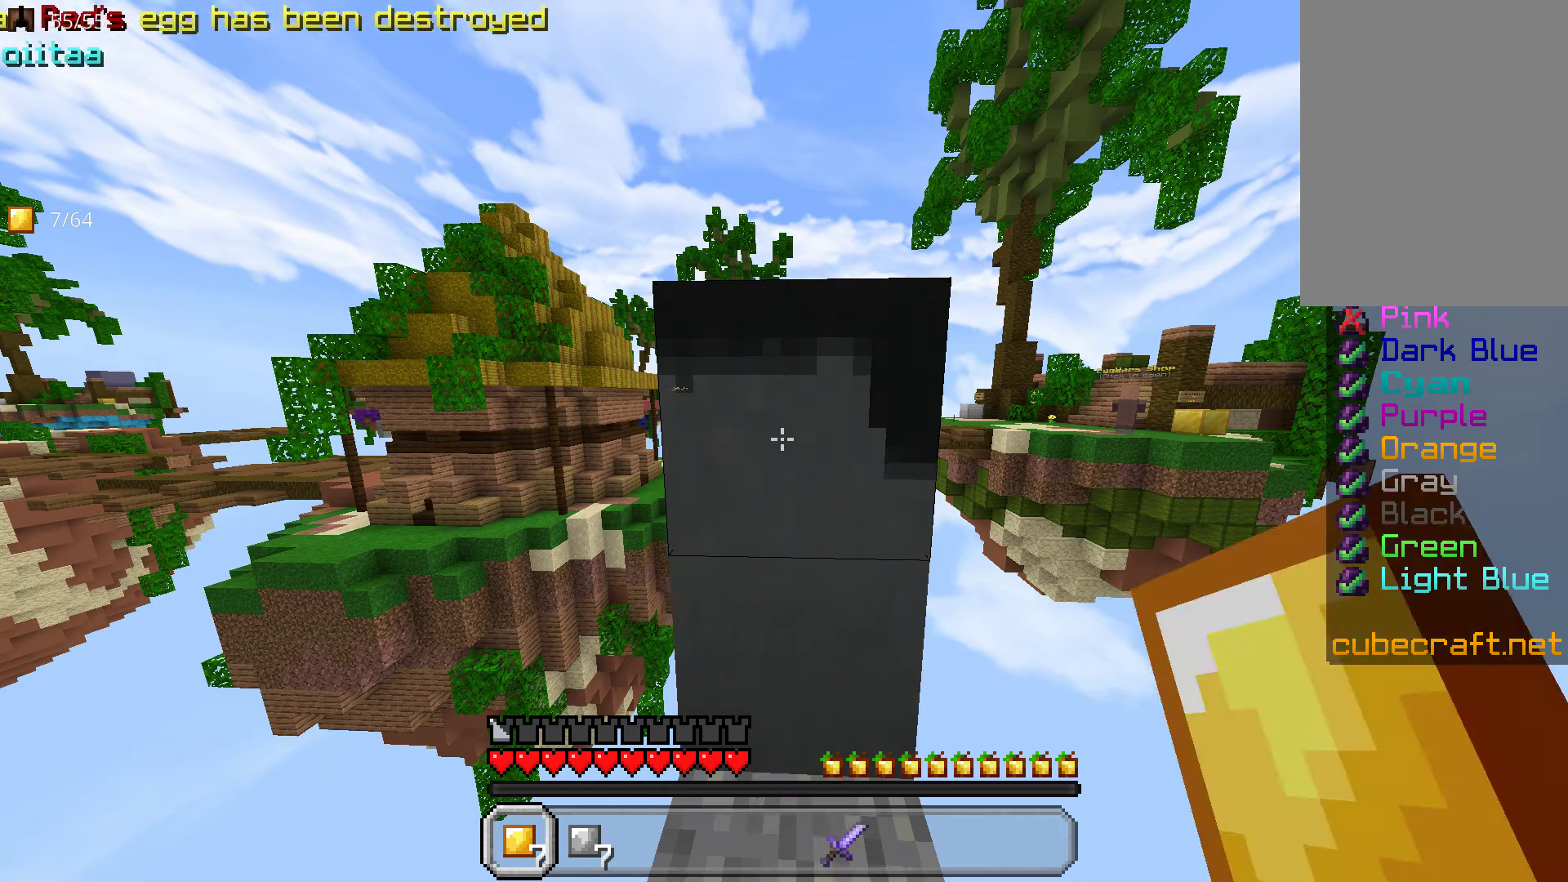
{"keys": [], "mouse": ["left"], "events": []}
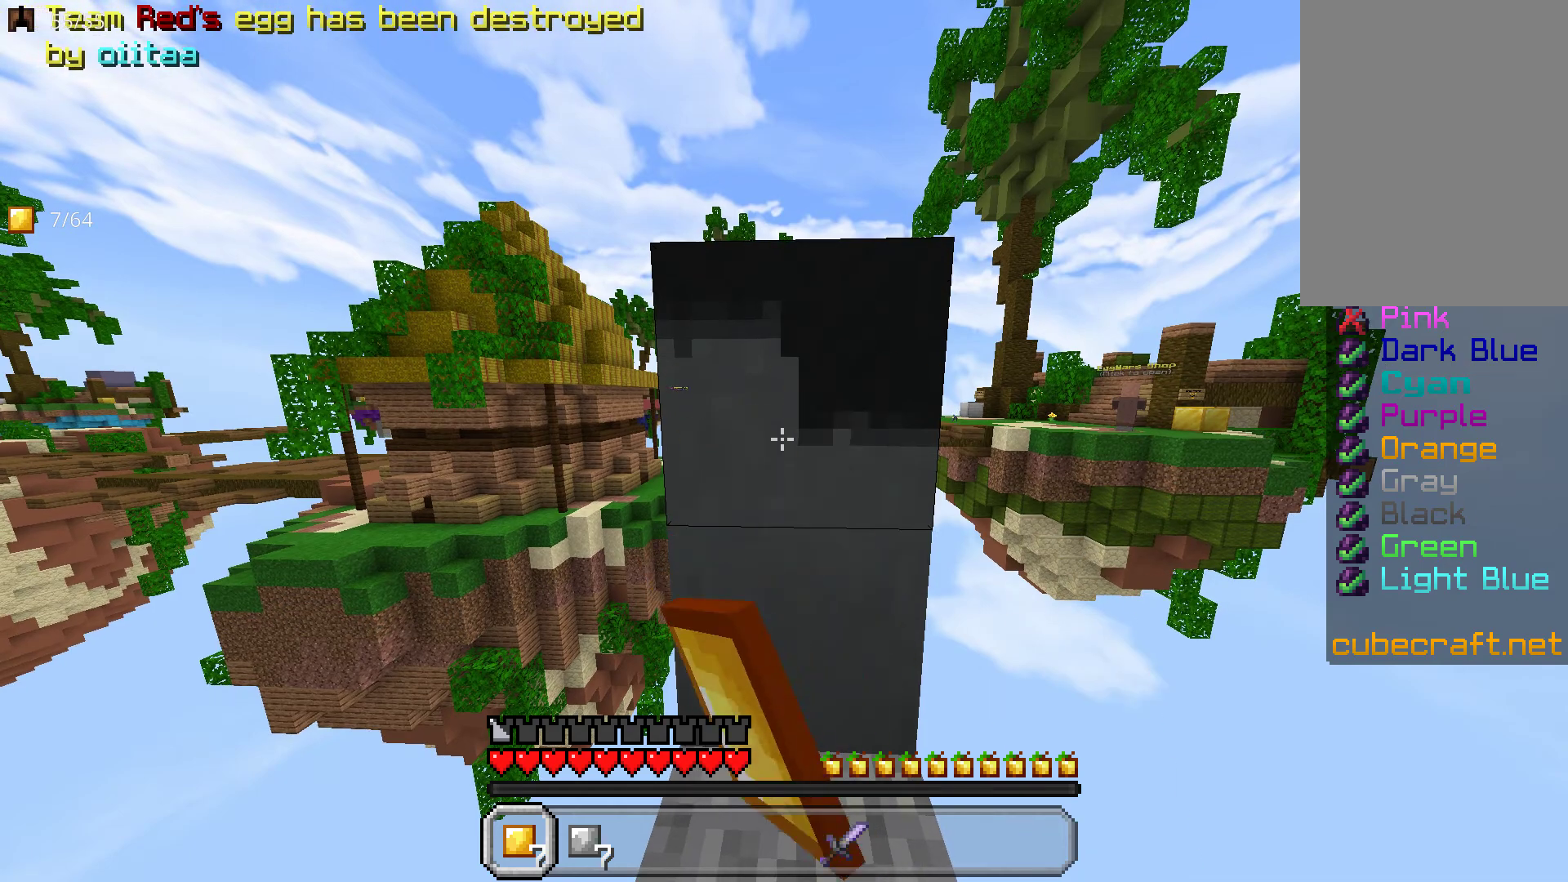
{"keys": [], "mouse": ["left"], "events": []}